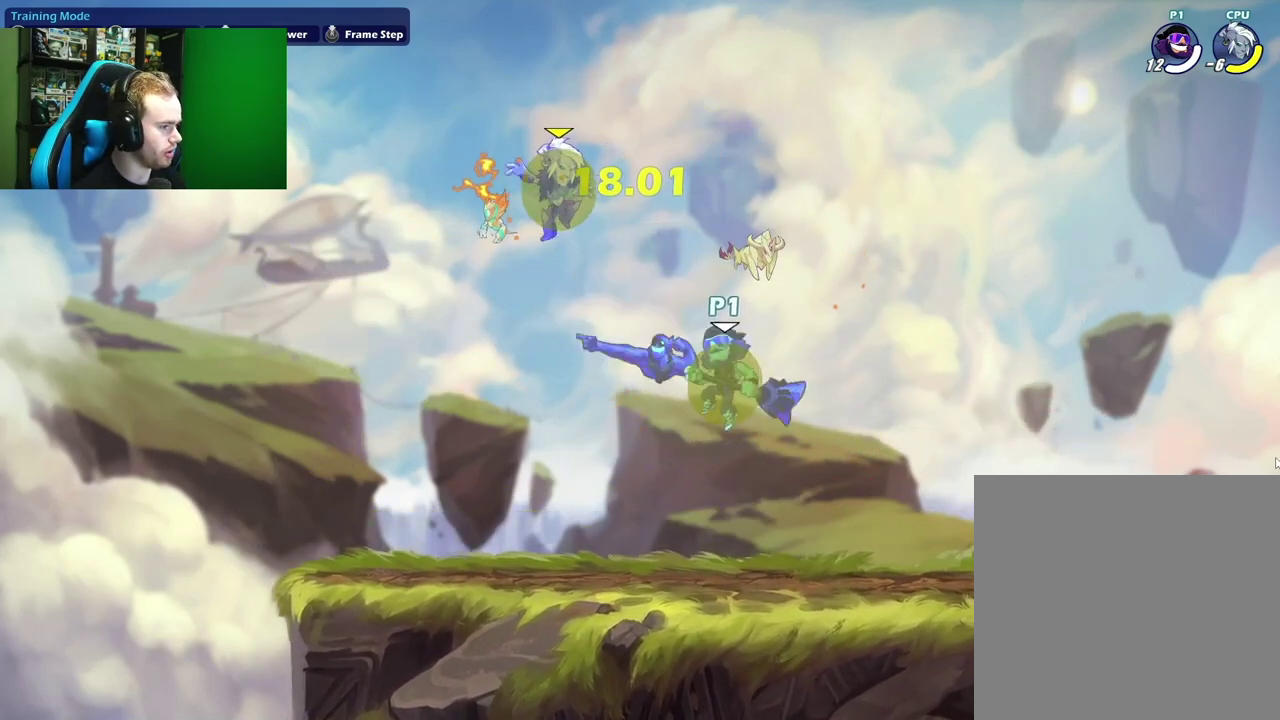
Gameplay with a controller (Xbox layout); each line is a JSON object with the inputs held at the frame after it (dt_ms = milliseconds from this image to that frame). "events" lists button and stick changes between this image and that frame as [ms after this image, input, new state], when the widget could be followed in between.
{"dt_ms": 700, "buttons": [], "left_stick": "down-right", "right_stick": "center", "events": [[117, "B", "up"], [217, "left_stick", "right"], [433, "left_stick", "up-right"], [583, "left_stick", "down-right"]]}
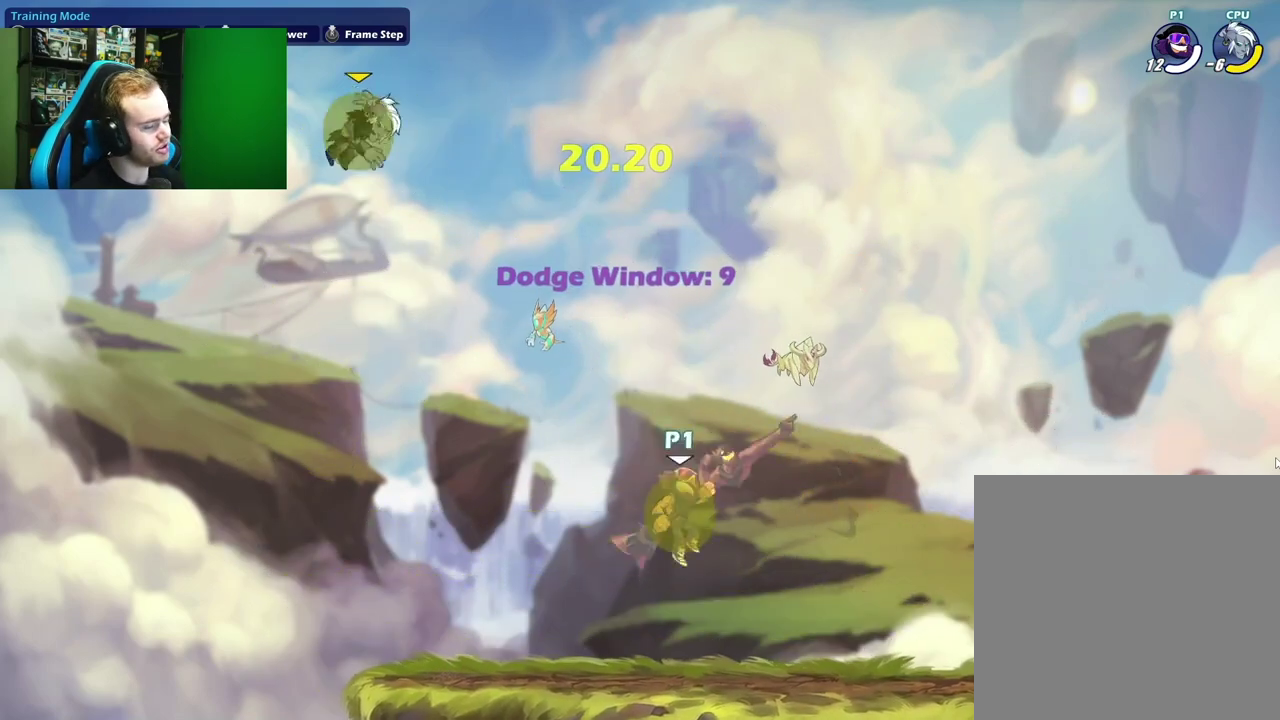
{"dt_ms": 300, "buttons": ["A"], "left_stick": "right", "right_stick": "center"}
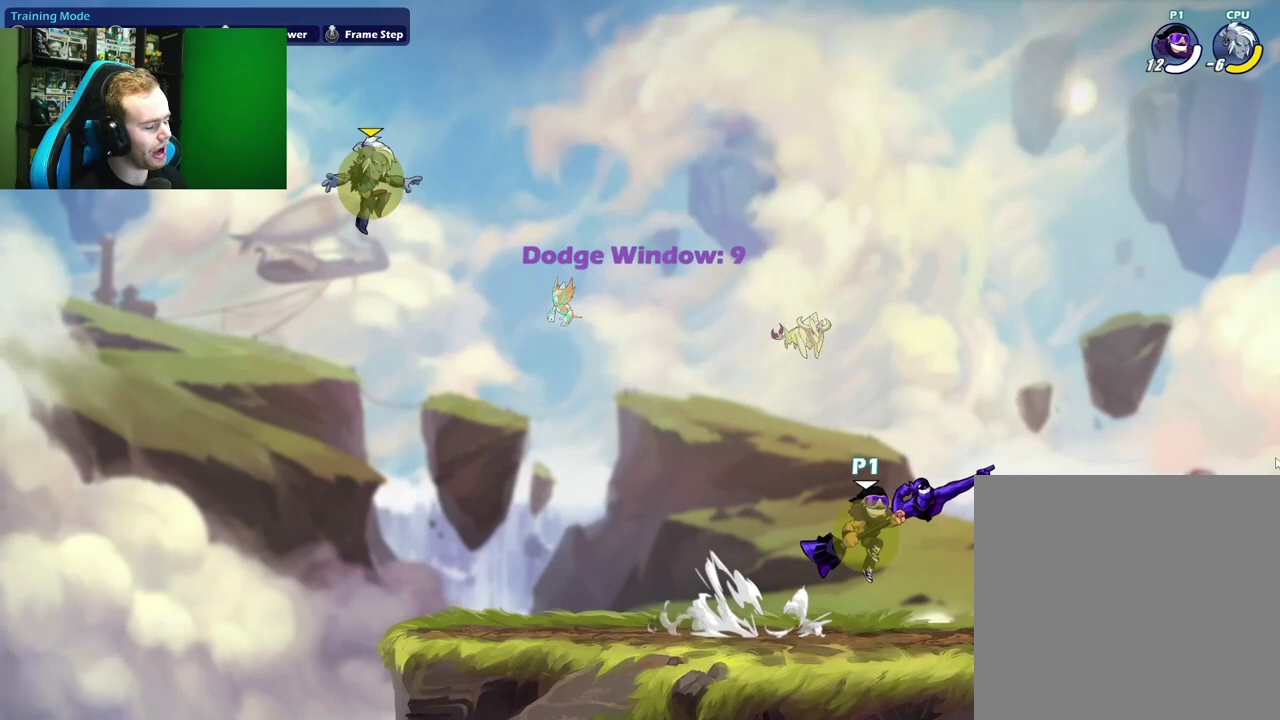
{"dt_ms": 400, "buttons": [], "left_stick": "center", "right_stick": "center"}
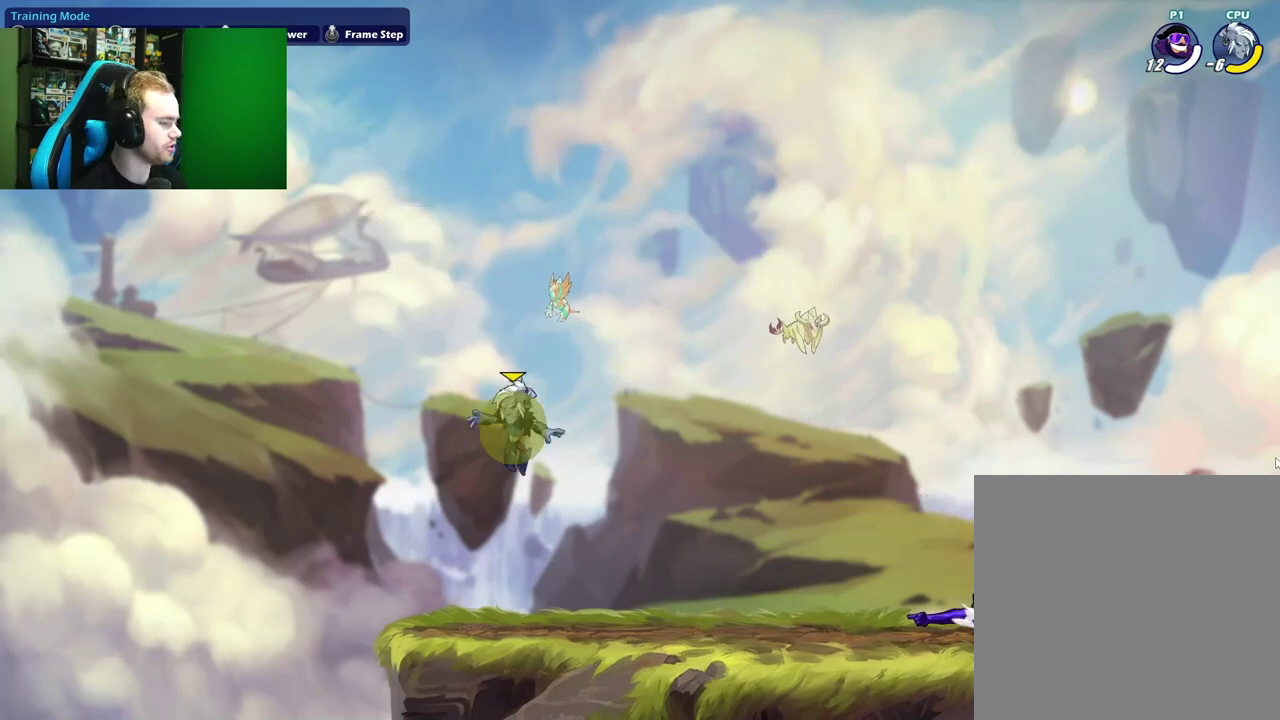
{"dt_ms": 600, "buttons": [], "left_stick": "left", "right_stick": "center", "events": [[233, "left_stick", "left"], [433, "X", "down"], [583, "X", "up"]]}
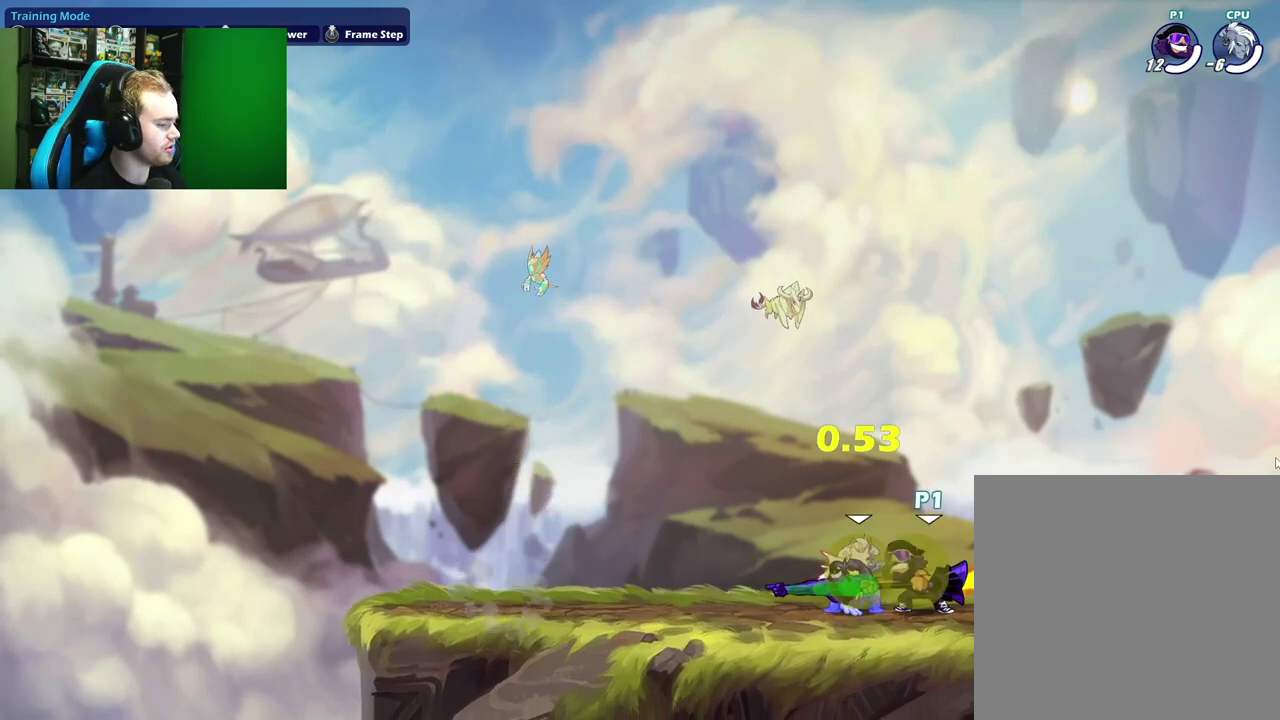
{"dt_ms": 500, "buttons": [], "left_stick": "center", "right_stick": "center", "events": [[83, "left_stick", "up-left"], [217, "A", "down"], [233, "X", "down"], [350, "A", "up"], [417, "left_stick", "center"], [450, "X", "up"]]}
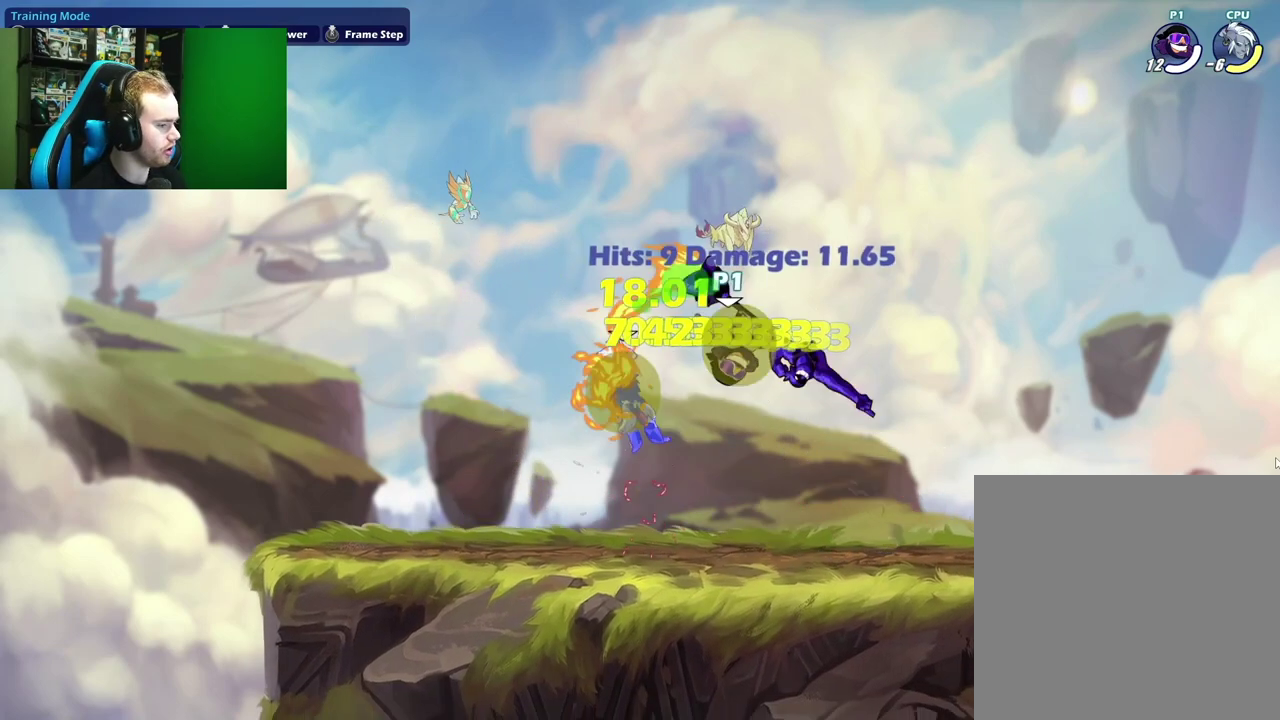
{"dt_ms": 300, "buttons": [], "left_stick": "center", "right_stick": "center", "events": []}
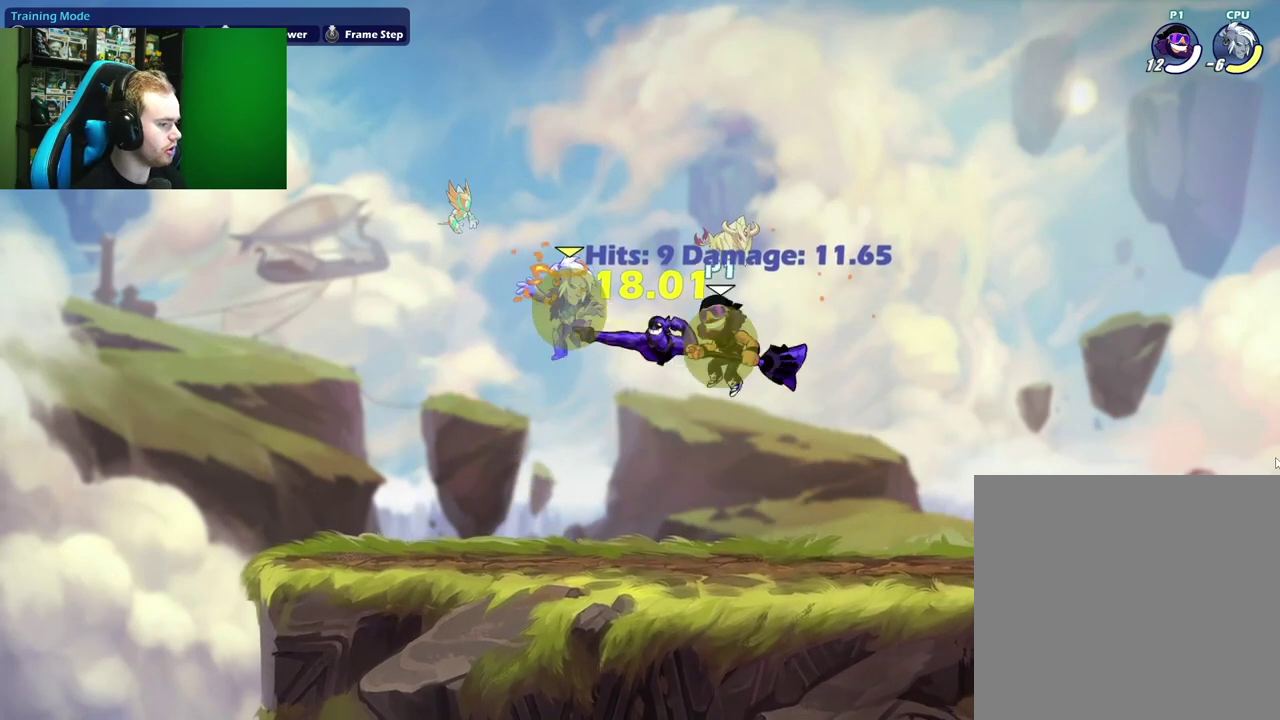
{"dt_ms": 800, "buttons": [], "left_stick": "up-right", "right_stick": "center", "events": [[67, "left_stick", "down-right"], [267, "left_stick", "down-left"], [317, "left_stick", "left"], [400, "A", "down"], [400, "left_stick", "up-left"], [450, "X", "down"], [517, "A", "up"], [517, "left_stick", "up"], [567, "left_stick", "up-right"], [583, "X", "up"]]}
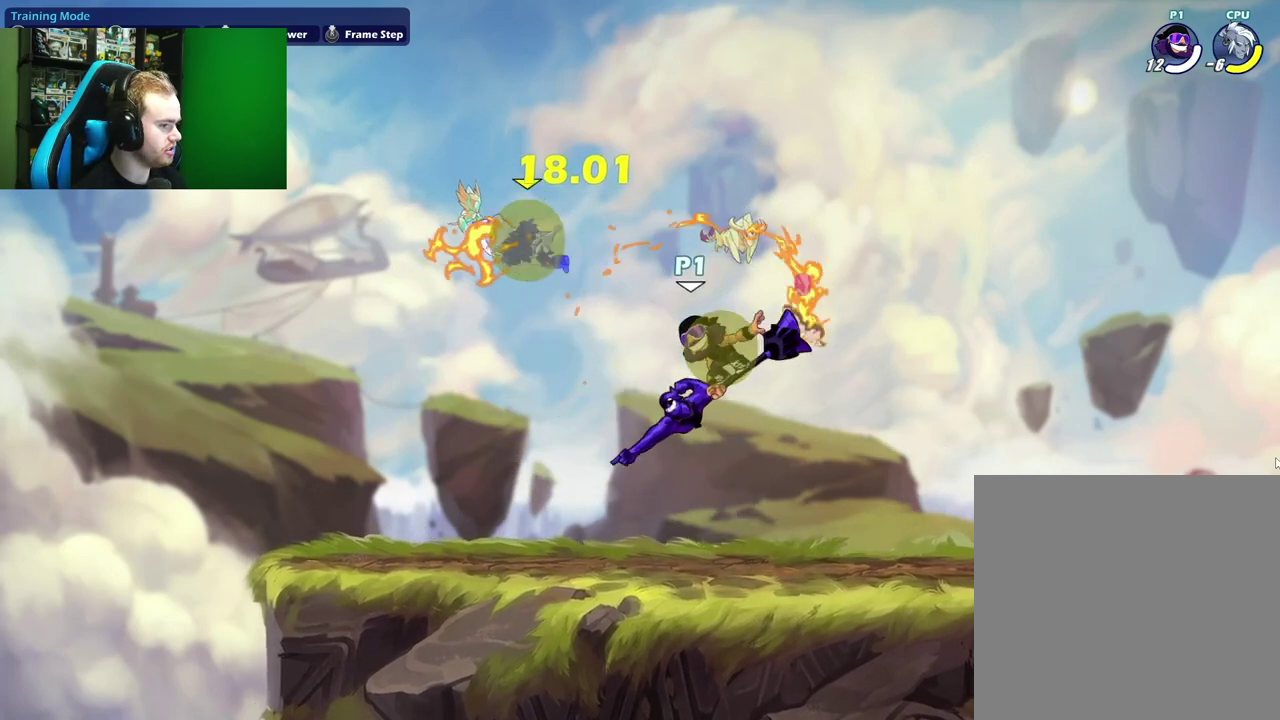
{"dt_ms": 400, "buttons": [], "left_stick": "left", "right_stick": "center", "events": [[67, "left_stick", "left"], [217, "B", "down"], [383, "B", "up"]]}
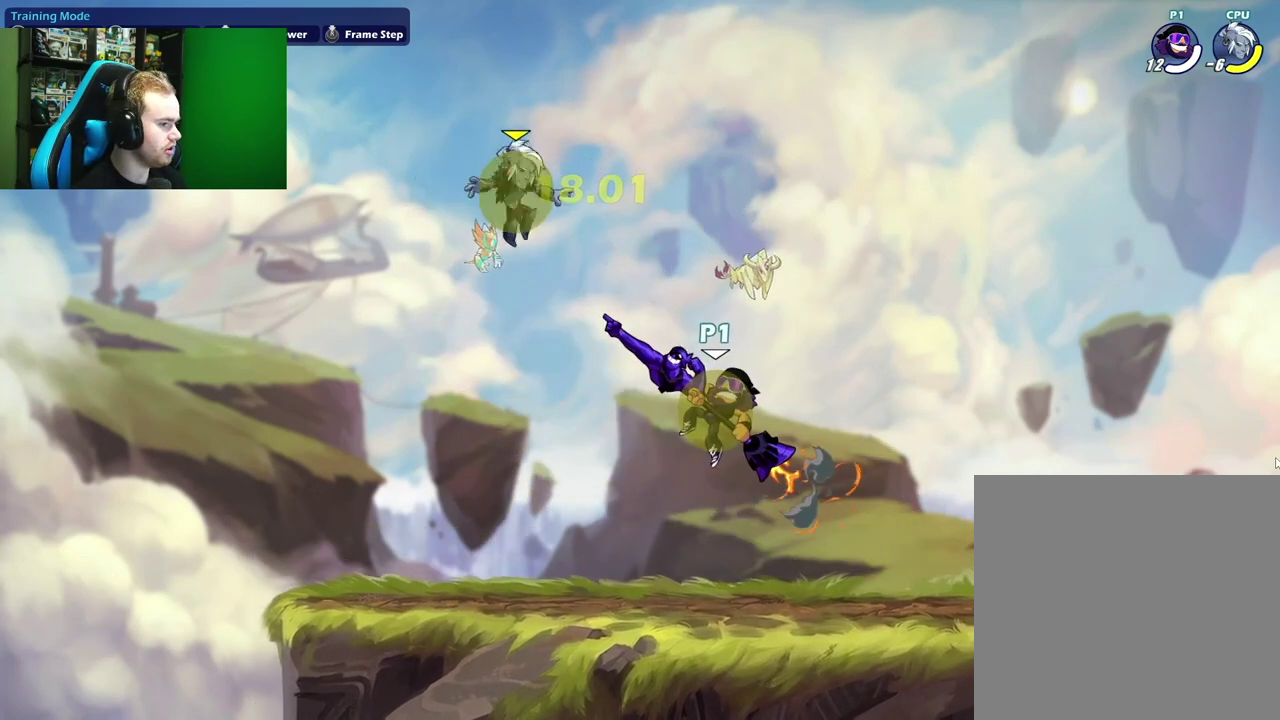
{"dt_ms": 300, "buttons": [], "left_stick": "right", "right_stick": "center", "events": [[67, "left_stick", "right"]]}
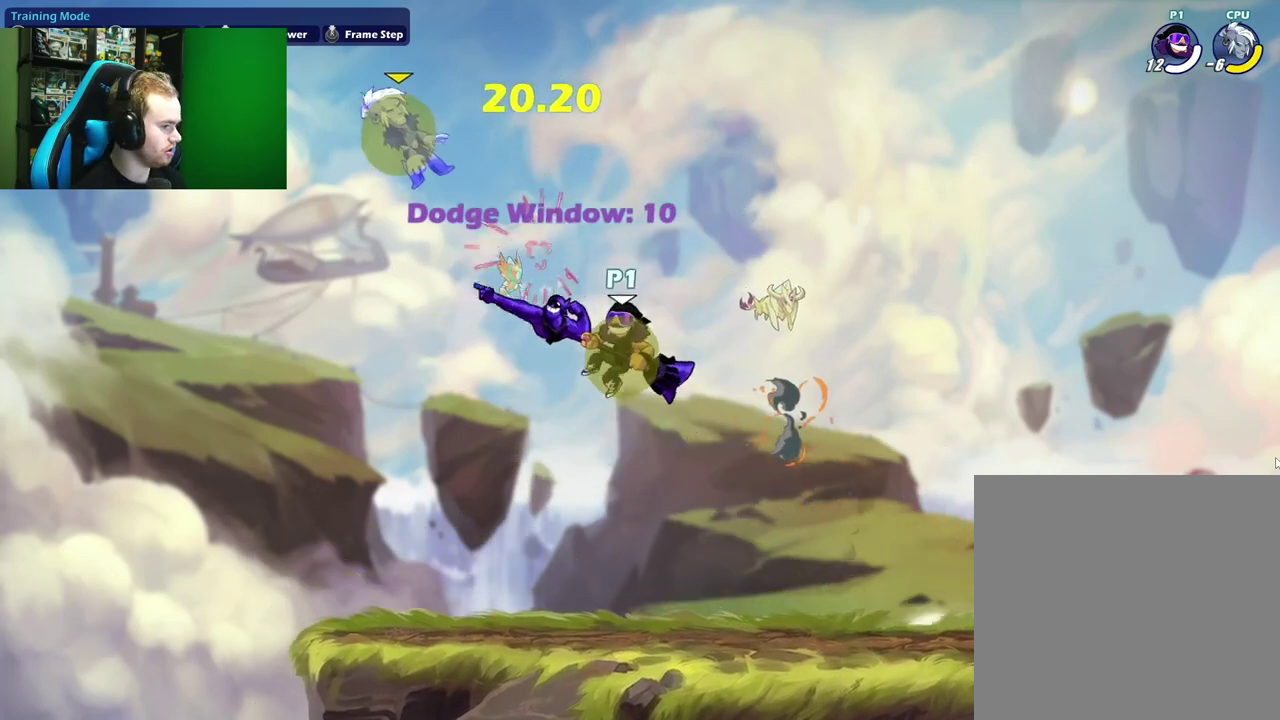
{"dt_ms": 600, "buttons": ["A"], "left_stick": "down-right", "right_stick": "center", "events": [[100, "left_stick", "down-right"], [333, "left_stick", "right"], [417, "L1", "down"], [500, "A", "down"], [583, "L1", "up"], [600, "left_stick", "down-right"]]}
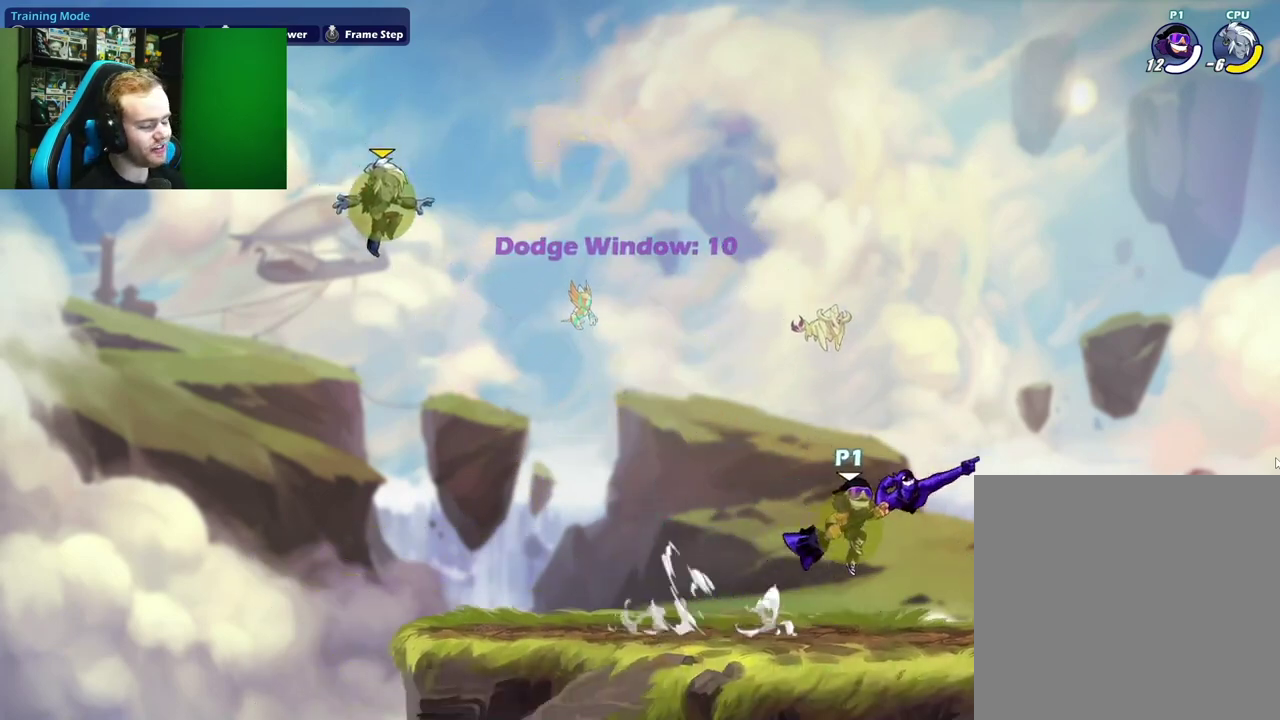
{"dt_ms": 700, "buttons": [], "left_stick": "center", "right_stick": "center", "events": [[67, "A", "up"], [67, "left_stick", "down"], [117, "left_stick", "down-left"], [217, "left_stick", "left"], [317, "left_stick", "center"], [367, "left_stick", "right"], [500, "left_stick", "left"], [683, "left_stick", "center"]]}
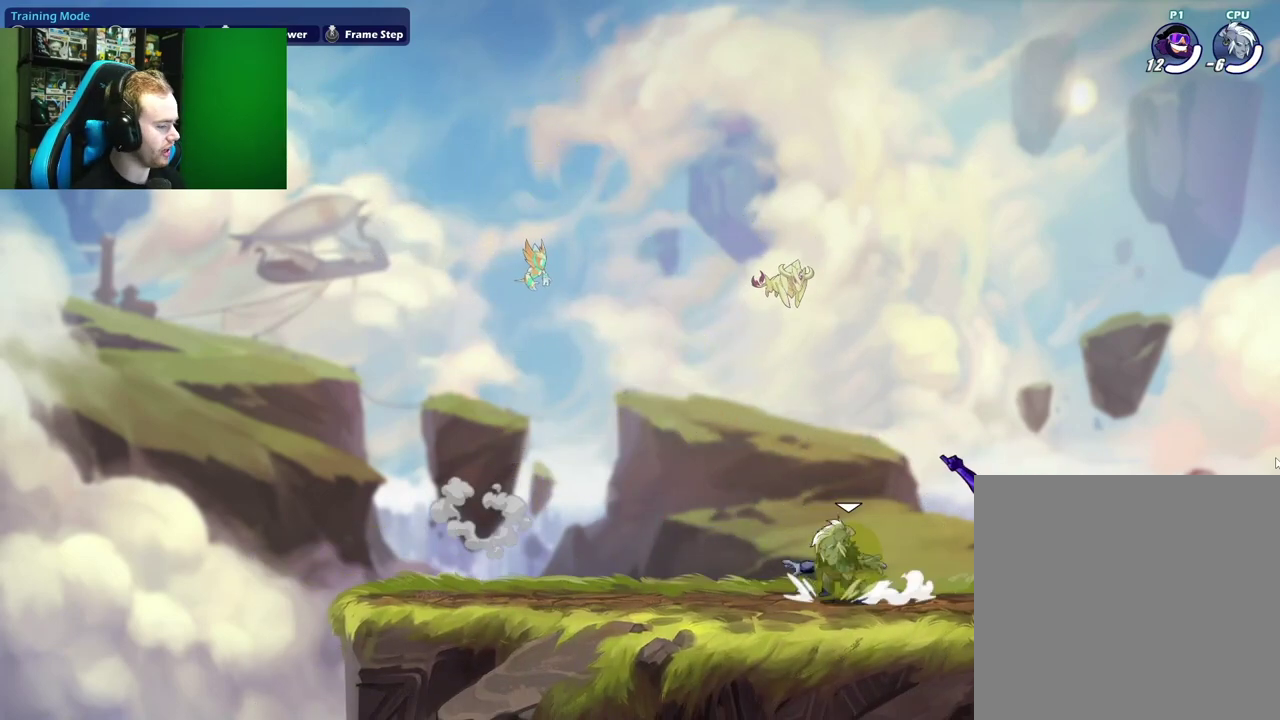
{"dt_ms": 400, "buttons": ["X"], "left_stick": "left", "right_stick": "center", "events": [[217, "left_stick", "left"], [300, "X", "down"]]}
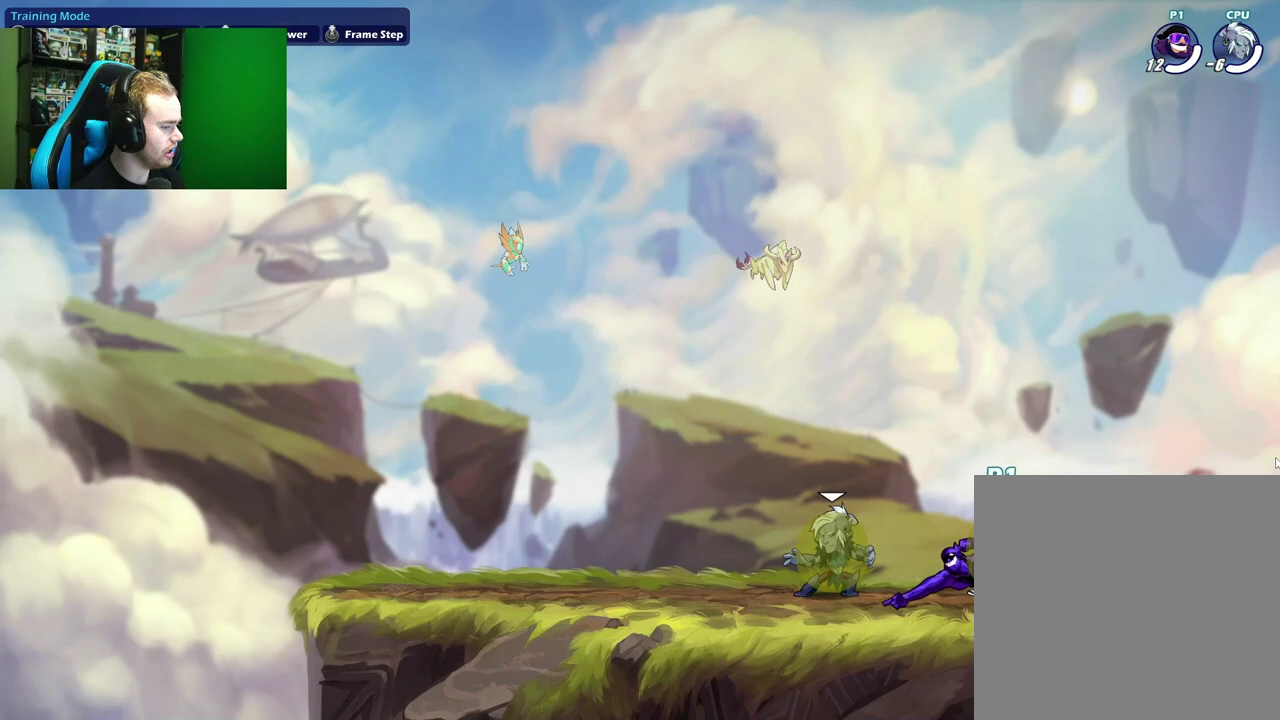
{"dt_ms": 300, "buttons": ["A"], "left_stick": "up-left", "right_stick": "center", "events": [[67, "X", "up"], [100, "left_stick", "up-left"], [300, "A", "down"]]}
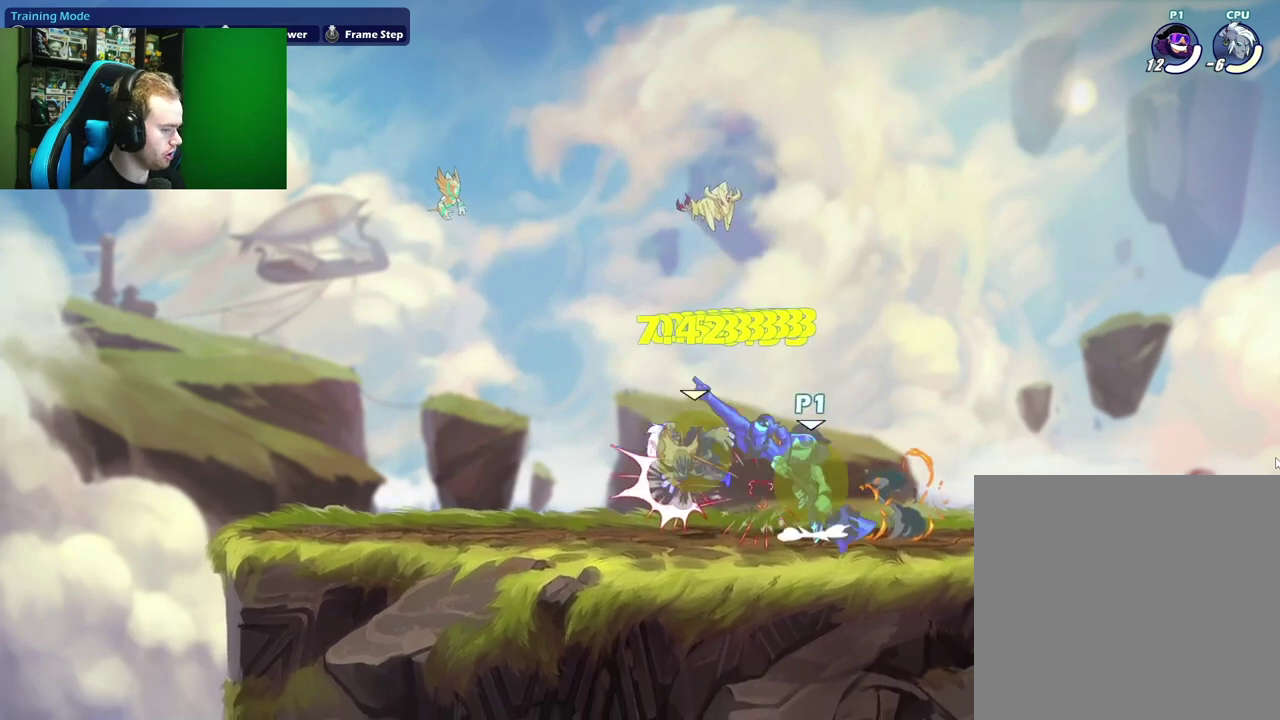
{"dt_ms": 700, "buttons": ["L1"], "left_stick": "center", "right_stick": "center", "events": [[17, "X", "down"], [100, "A", "up"], [150, "left_stick", "center"], [183, "X", "up"], [250, "left_stick", "left"], [467, "left_stick", "center"], [667, "L1", "down"]]}
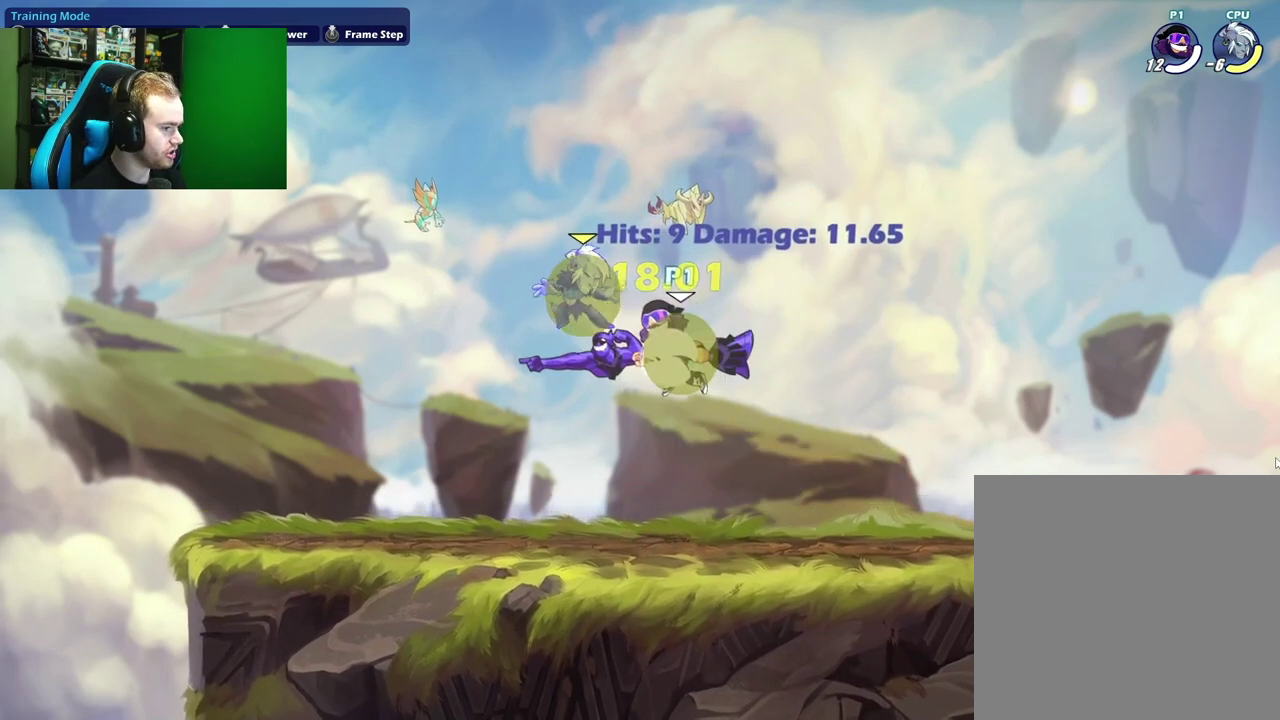
{"dt_ms": 600, "buttons": ["X"], "left_stick": "down", "right_stick": "center", "events": [[333, "L1", "up"], [433, "A", "down"], [467, "left_stick", "down"], [483, "X", "down"], [550, "A", "up"]]}
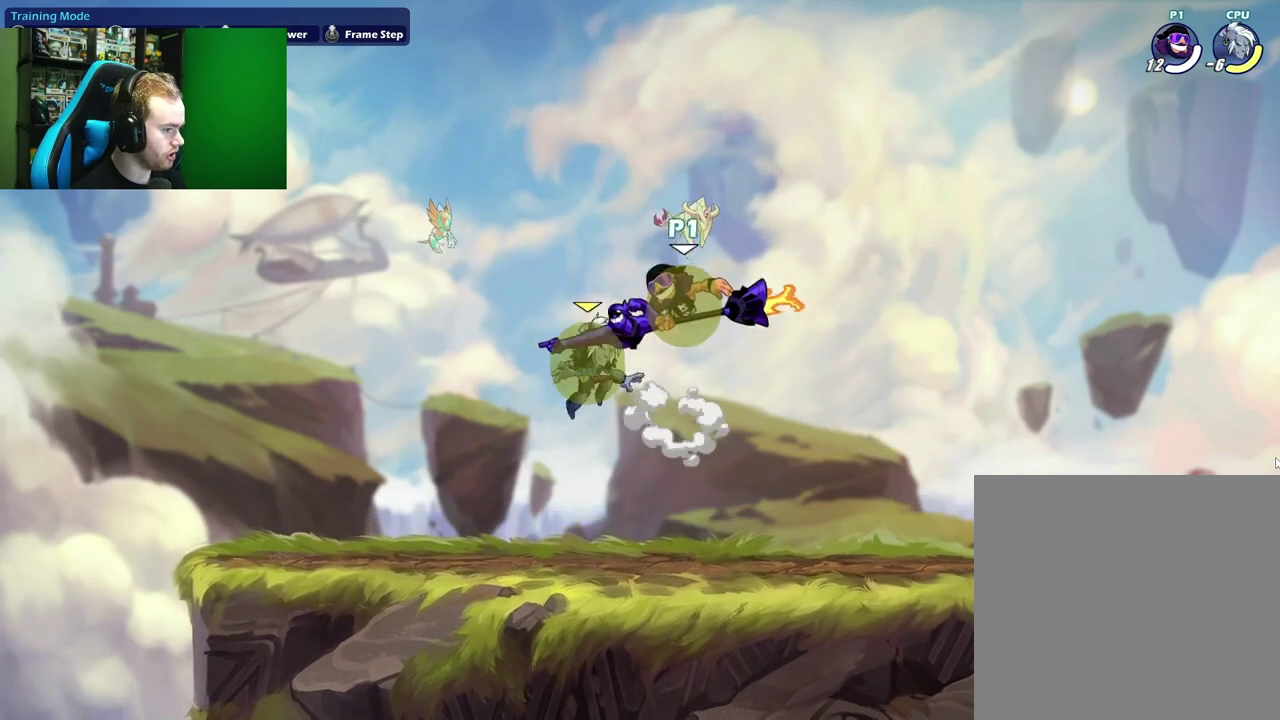
{"dt_ms": 400, "buttons": [], "left_stick": "right", "right_stick": "center", "events": [[17, "X", "up"], [50, "left_stick", "down-right"], [200, "left_stick", "right"]]}
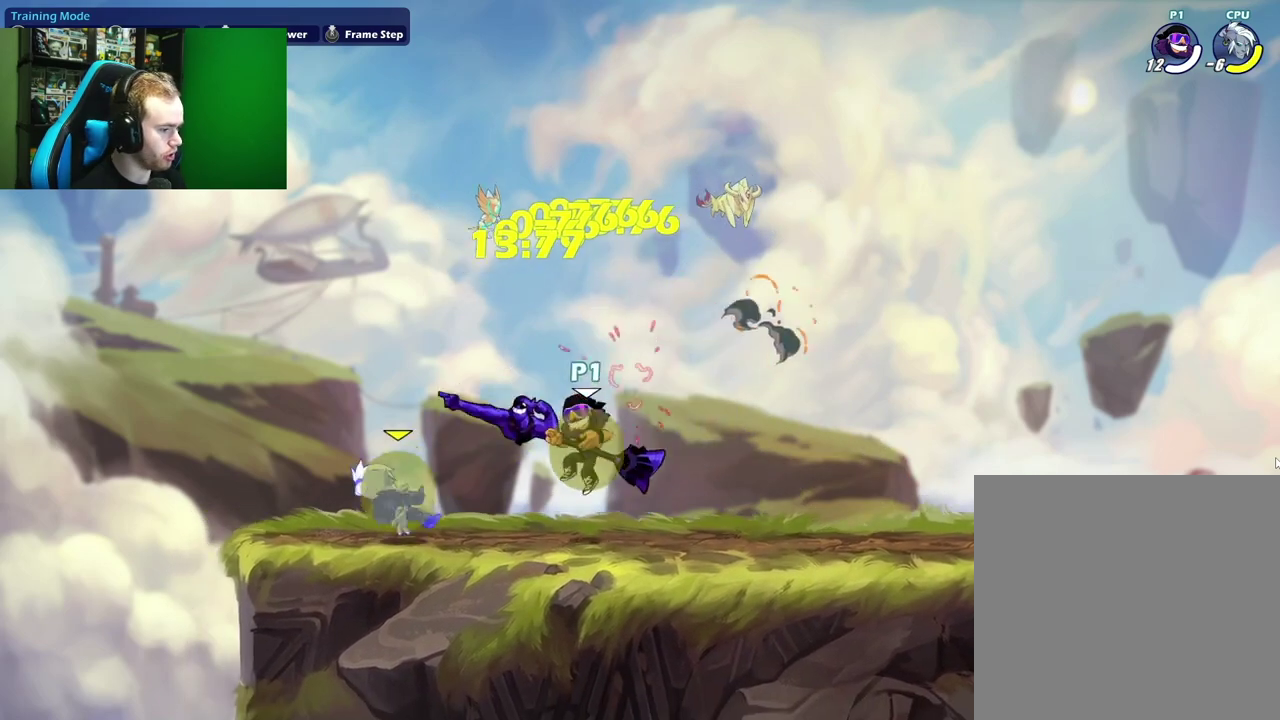
{"dt_ms": 300, "buttons": [], "left_stick": "right", "right_stick": "center", "events": []}
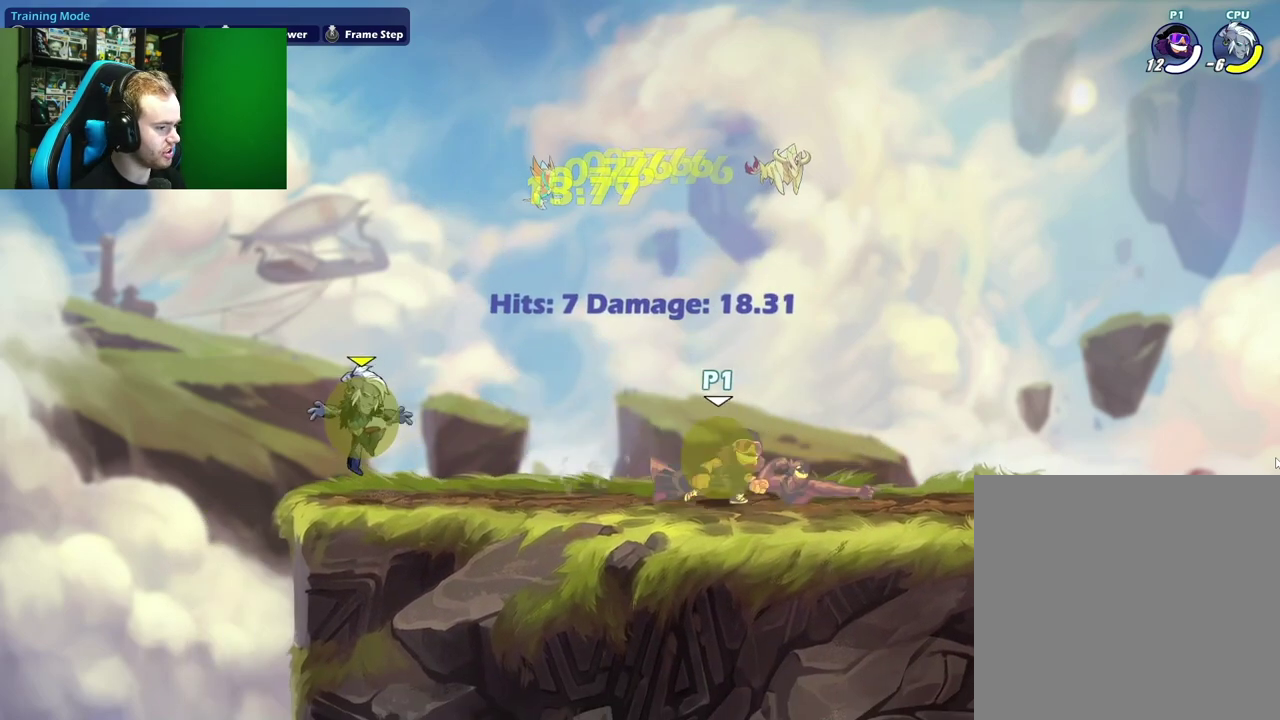
{"dt_ms": 700, "buttons": [], "left_stick": "right", "right_stick": "center", "events": [[400, "left_stick", "left"], [567, "left_stick", "right"]]}
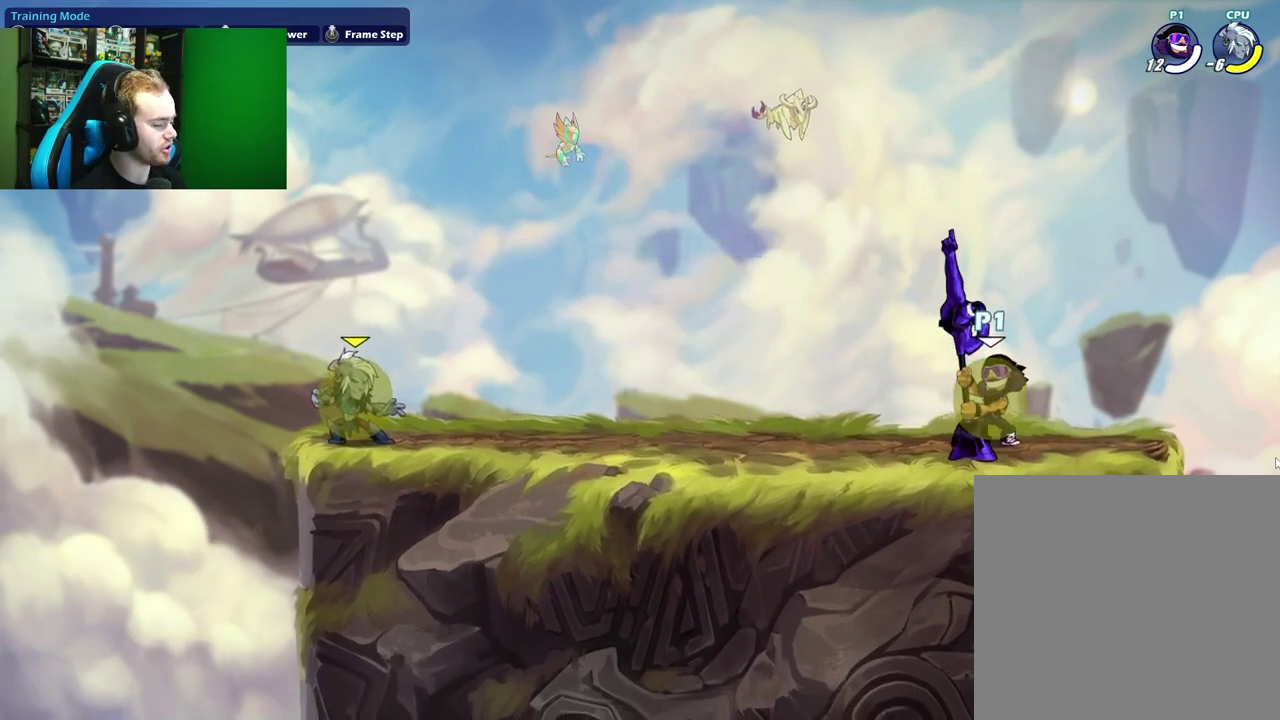
{"dt_ms": 500, "buttons": [], "left_stick": "up-left", "right_stick": "center", "events": [[117, "left_stick", "center"], [167, "left_stick", "left"], [267, "X", "down"], [433, "X", "up"], [450, "left_stick", "up-left"]]}
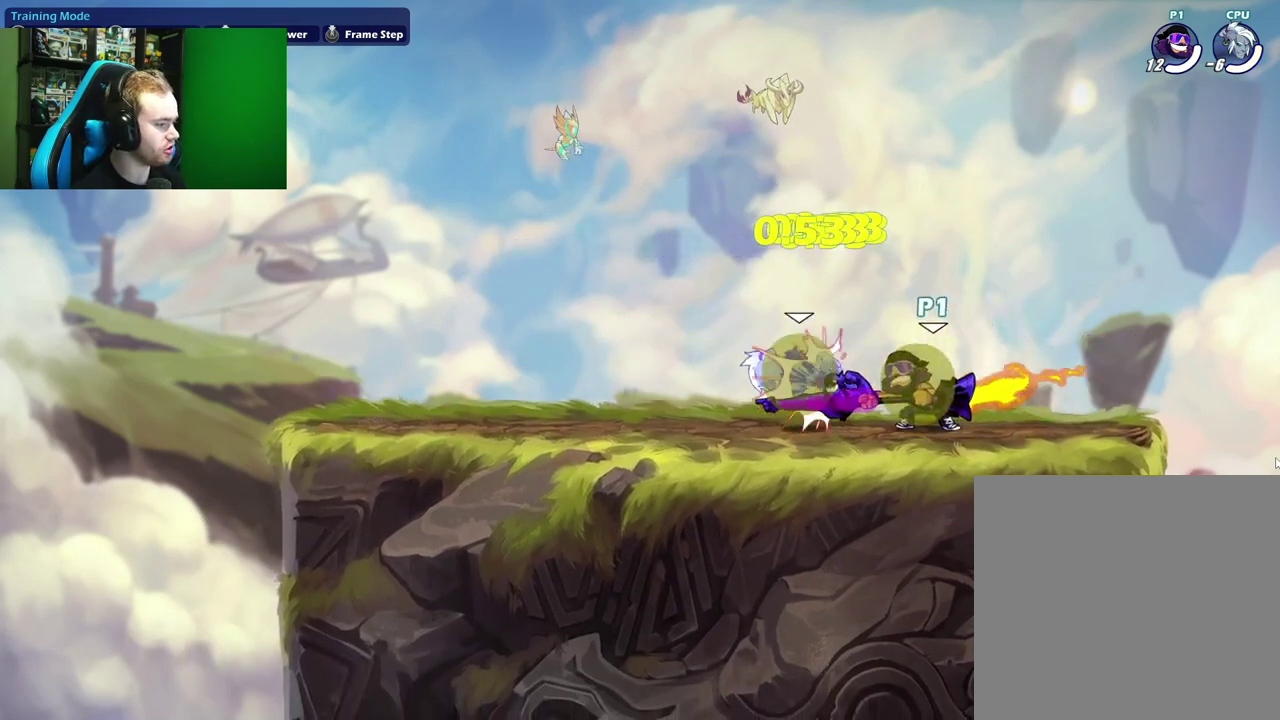
{"dt_ms": 300, "buttons": ["X"], "left_stick": "center", "right_stick": "center", "events": [[150, "A", "down"], [167, "X", "down"], [250, "left_stick", "center"], [267, "A", "up"]]}
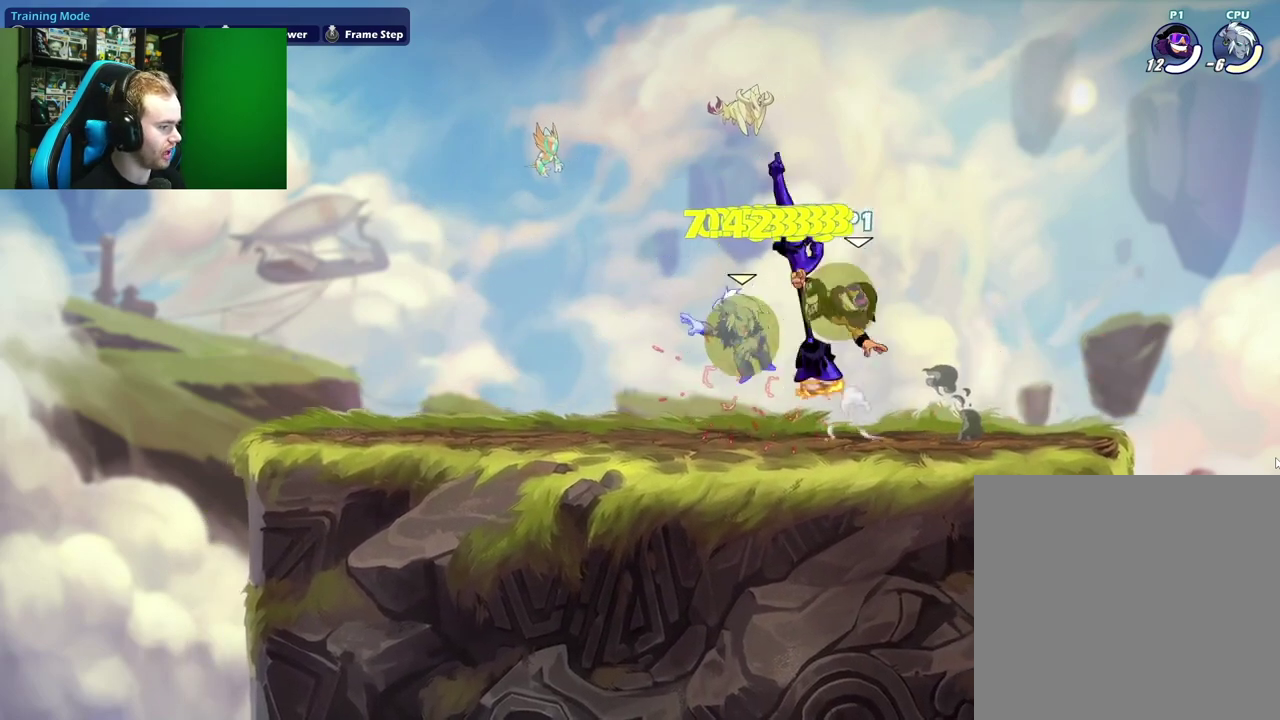
{"dt_ms": 600, "buttons": ["L1"], "left_stick": "center", "right_stick": "center", "events": [[83, "X", "up"], [133, "left_stick", "left"], [383, "left_stick", "center"], [500, "L1", "down"]]}
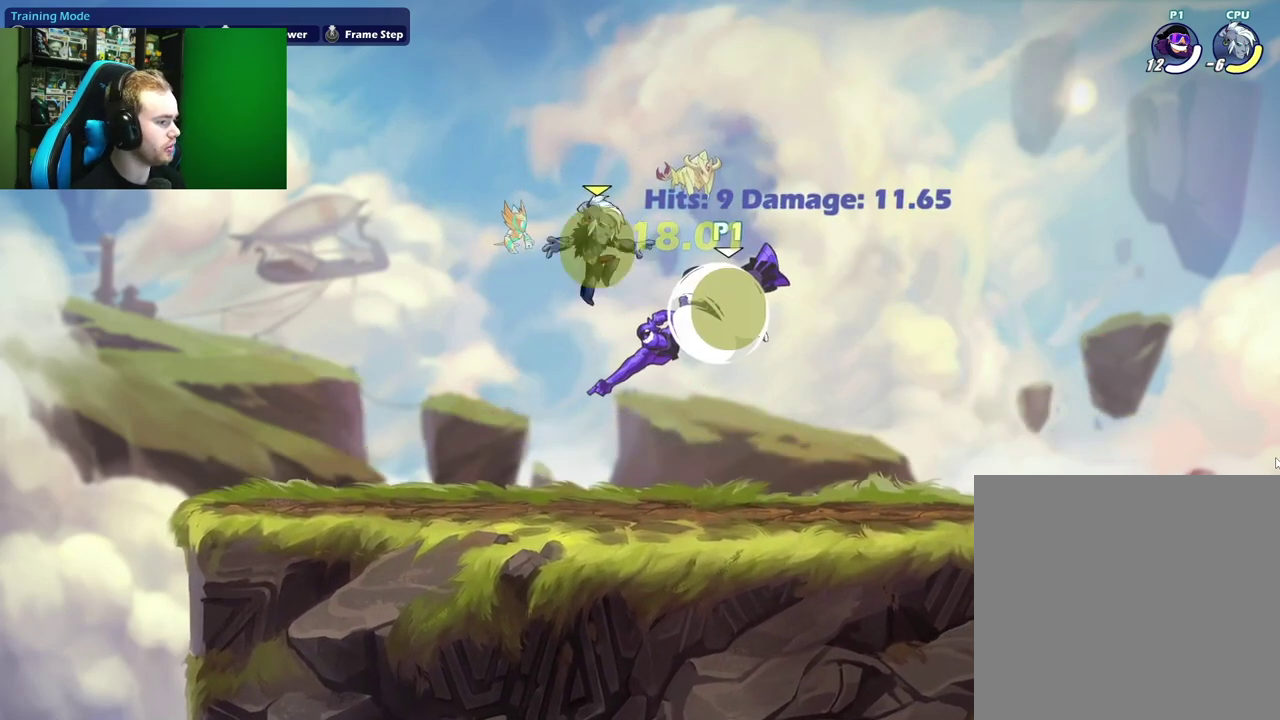
{"dt_ms": 700, "buttons": [], "left_stick": "right", "right_stick": "center", "events": [[183, "L1", "up"], [283, "A", "down"], [283, "left_stick", "up-left"], [333, "X", "down"], [417, "A", "up"], [500, "X", "up"], [600, "left_stick", "right"]]}
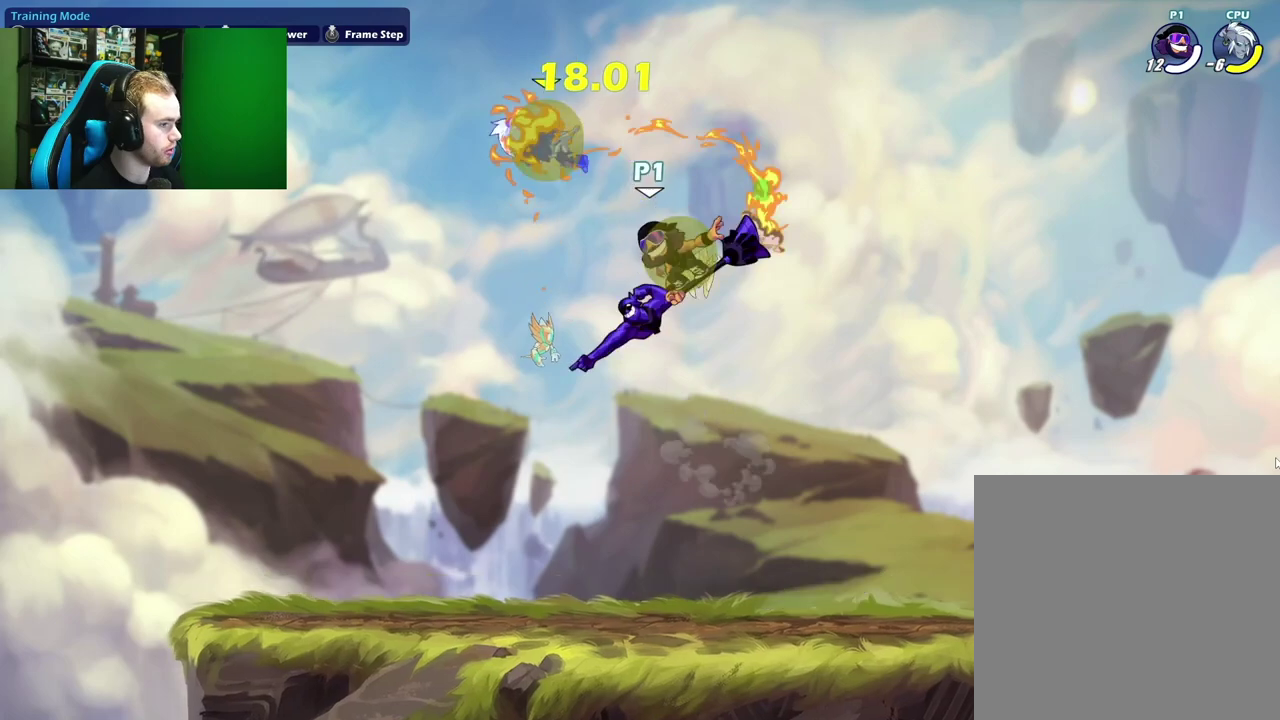
{"dt_ms": 400, "buttons": [], "left_stick": "up", "right_stick": "center"}
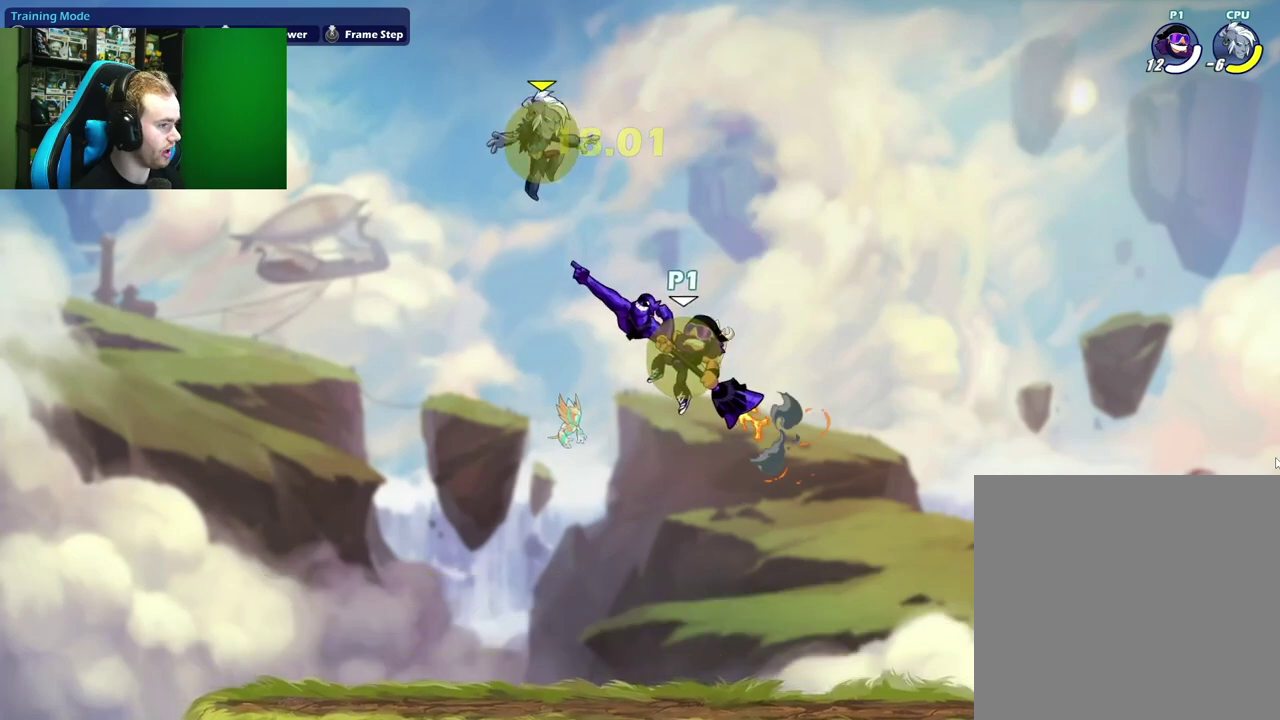
{"dt_ms": 500, "buttons": [], "left_stick": "down-right", "right_stick": "center"}
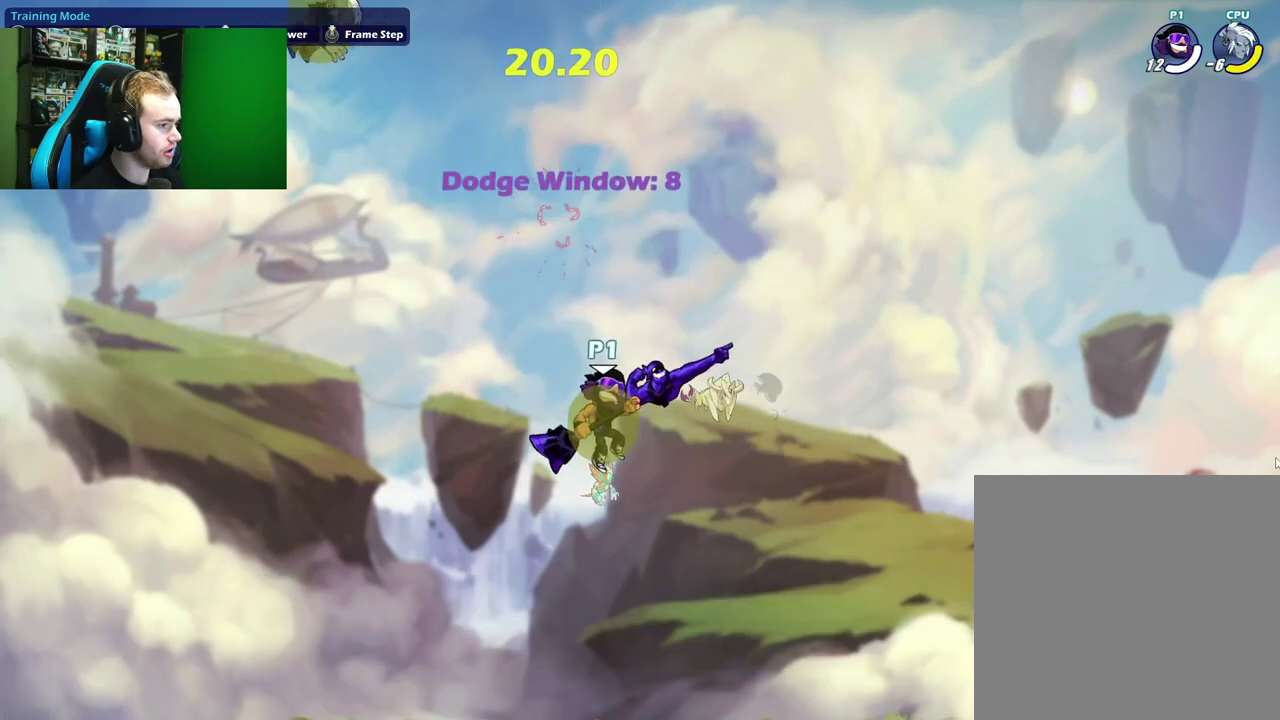
{"dt_ms": 300, "buttons": [], "left_stick": "right", "right_stick": "center"}
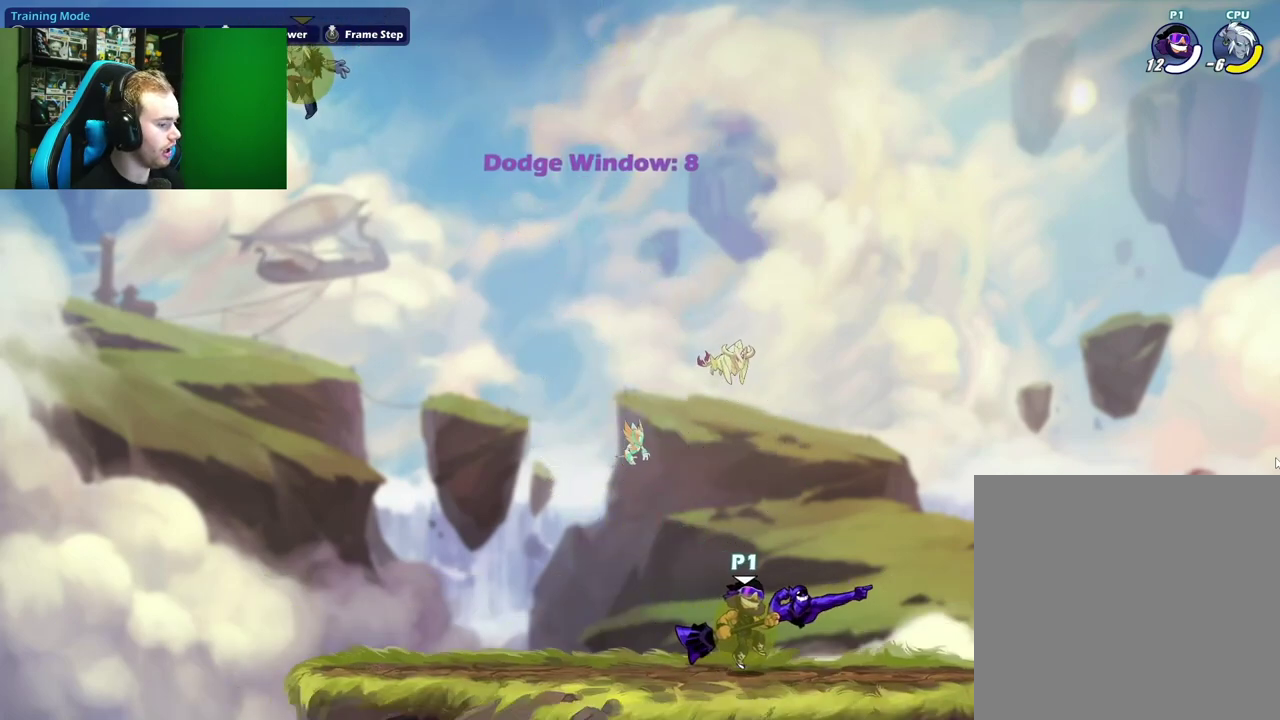
{"dt_ms": 700, "buttons": [], "left_stick": "right", "right_stick": "center"}
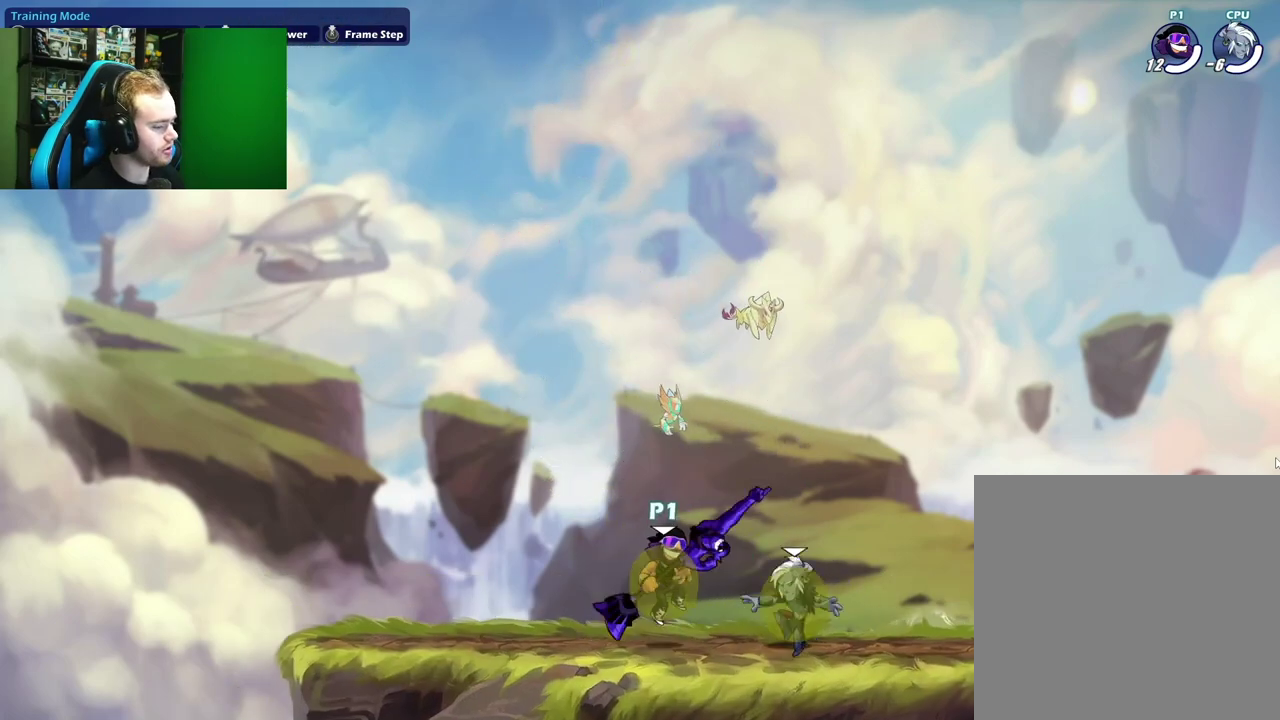
{"dt_ms": 300, "buttons": [], "left_stick": "left", "right_stick": "center", "events": [[83, "left_stick", "center"], [100, "A", "down"], [183, "left_stick", "up-left"], [233, "A", "up"], [300, "left_stick", "left"]]}
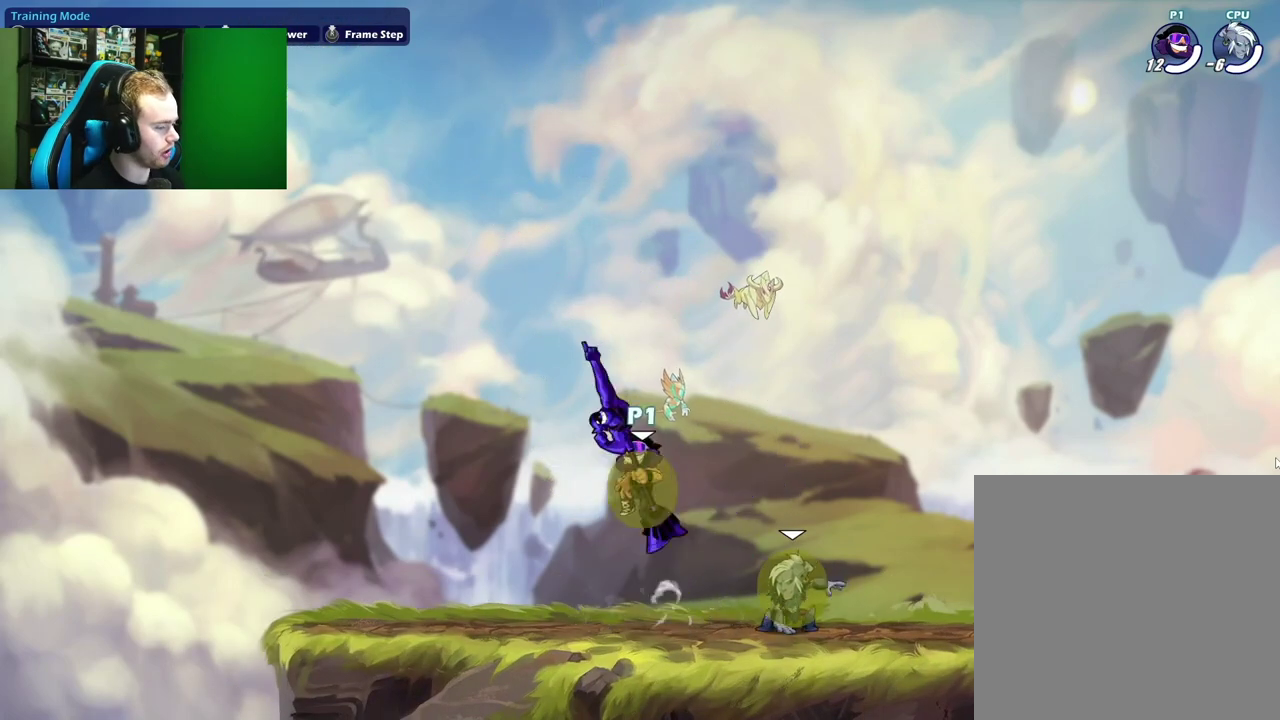
{"dt_ms": 800, "buttons": [], "left_stick": "center", "right_stick": "center", "events": [[50, "left_stick", "down-left"], [100, "left_stick", "down"], [200, "left_stick", "center"], [300, "L1", "down"], [317, "left_stick", "right"], [383, "X", "down"], [533, "L1", "up"], [567, "X", "up"], [667, "left_stick", "up-right"], [750, "left_stick", "up"], [800, "left_stick", "center"]]}